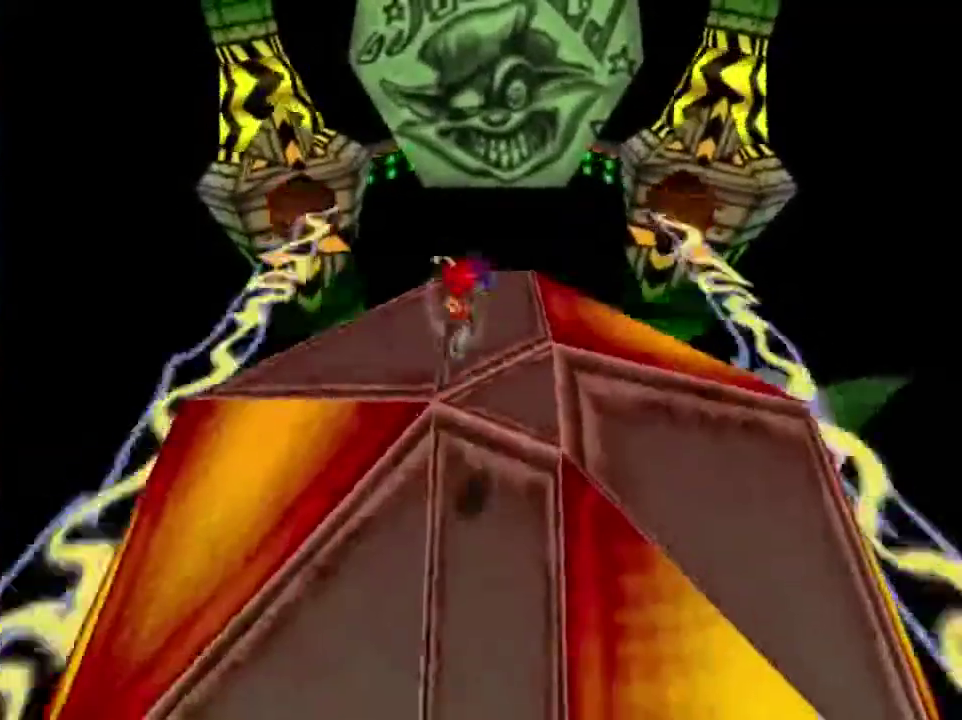
Gameplay with a controller (Nintendo layout); each line is a JSON object with the inputs held at the frame after it (dt_ms = milliseconds from this image to that frame). "button_events" lists button changes between this image and that frame as [ms after this image, input, new state], when the widget could be followed in between (sticks are given only as held states). This overlay highlights the sticks when they move; stick clicks (L3) are not distinguishable. Not read: L3 R3.
{"dt_ms": 400, "buttons": [], "left_stick": "up", "button_events": []}
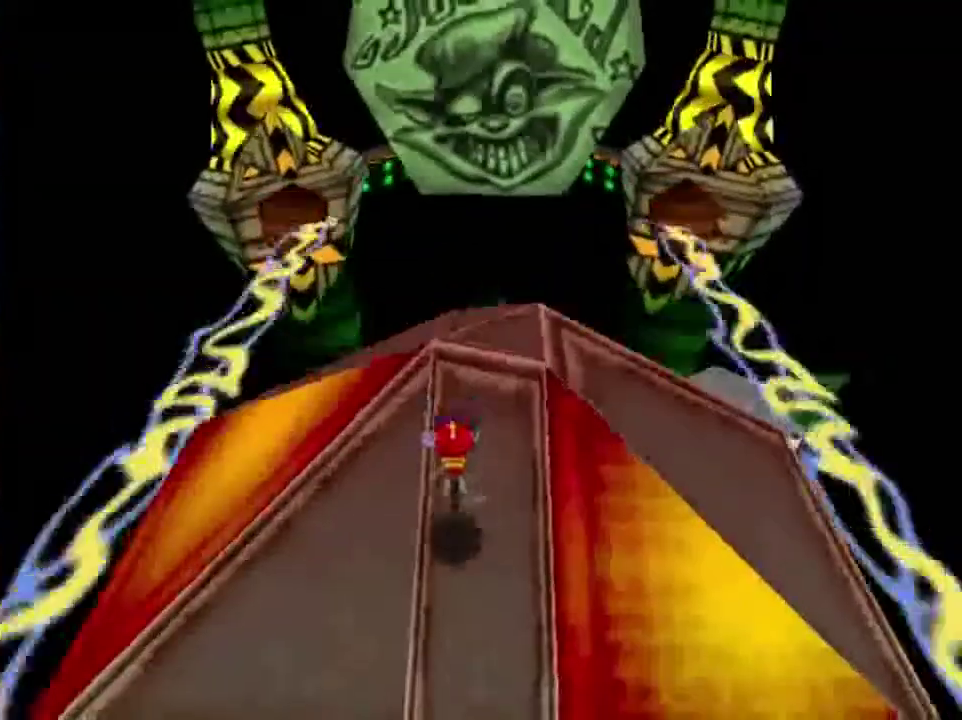
{"dt_ms": 400, "buttons": ["A"], "left_stick": "down", "button_events": [[300, "A", "down"]]}
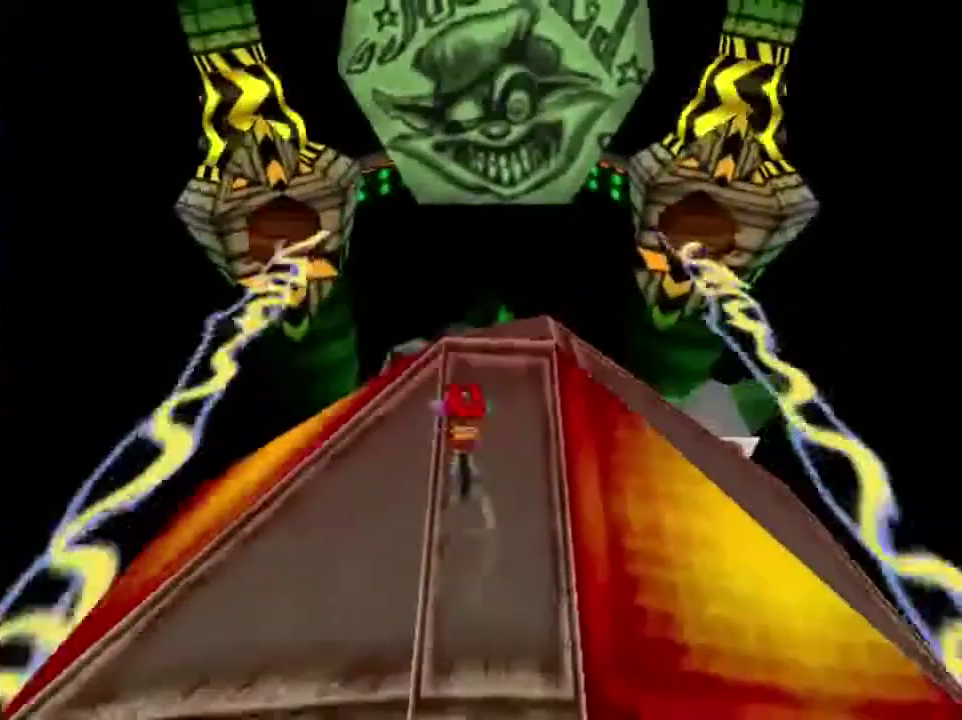
{"dt_ms": 401, "buttons": [], "left_stick": "up-right", "button_events": [[101, "A", "up"], [201, "A", "down"], [401, "A", "up"]]}
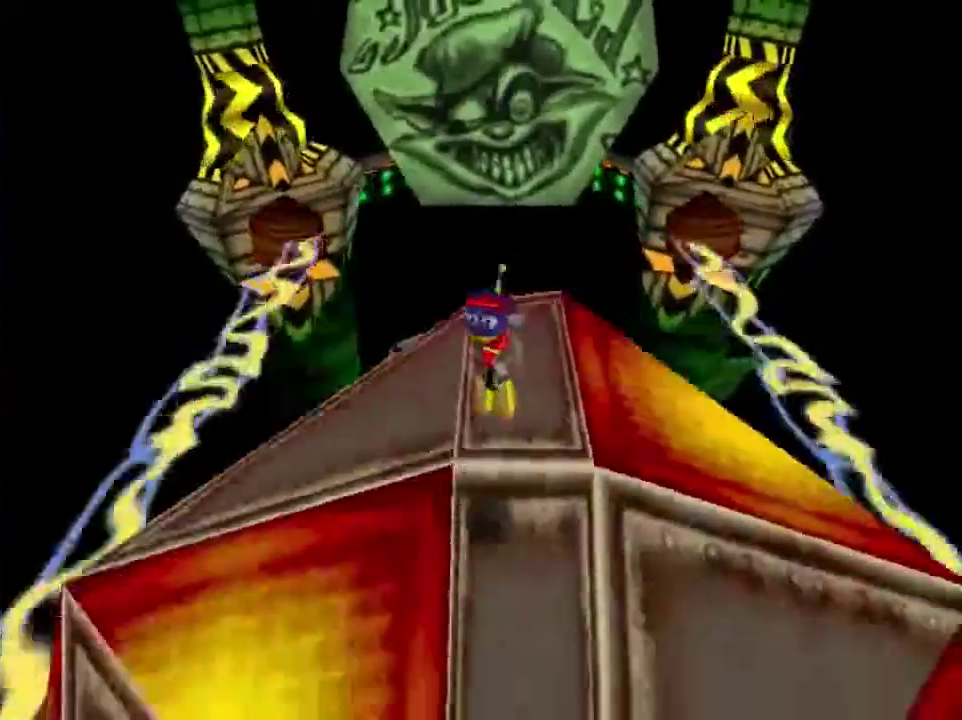
{"dt_ms": 400, "buttons": [], "left_stick": "up", "button_events": []}
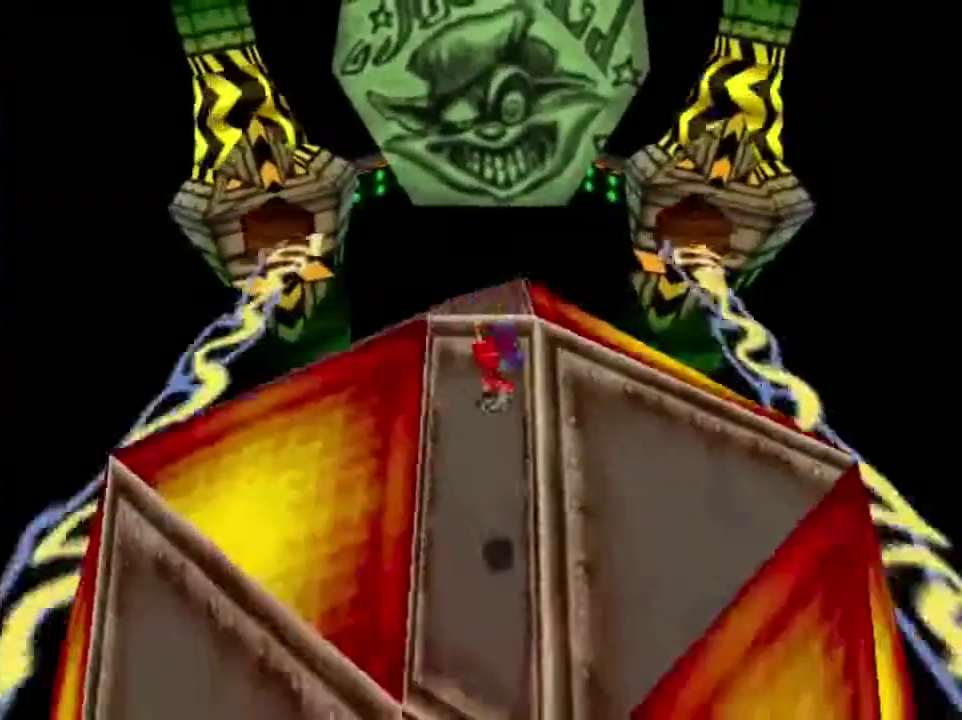
{"dt_ms": 401, "buttons": [], "left_stick": "up", "button_events": []}
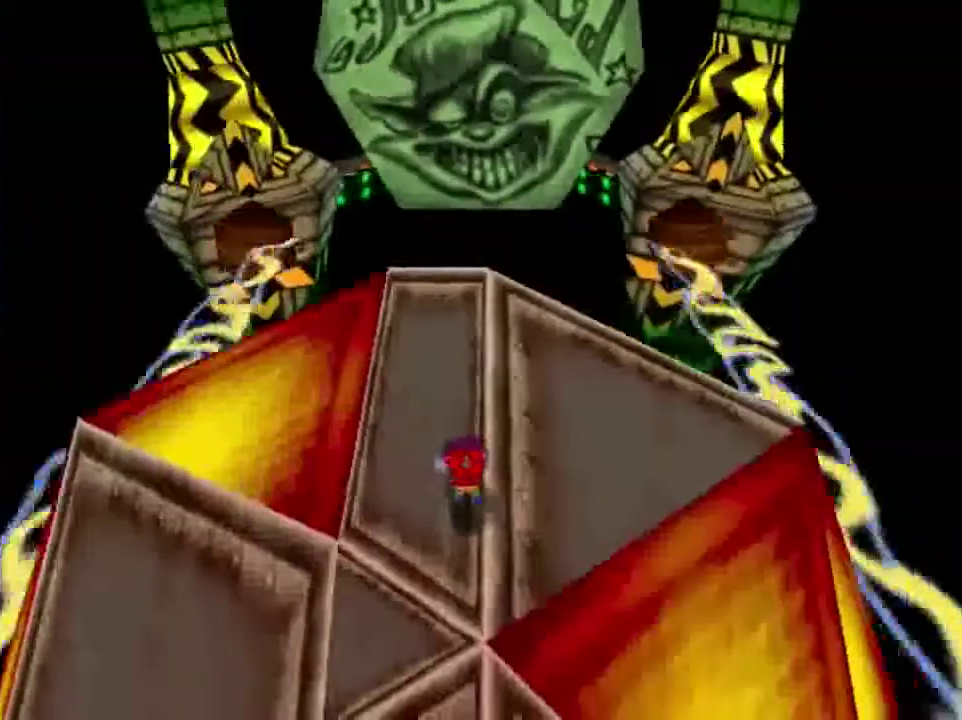
{"dt_ms": 400, "buttons": ["A"], "left_stick": "down", "button_events": [[66, "A", "down"], [233, "A", "up"], [367, "A", "down"]]}
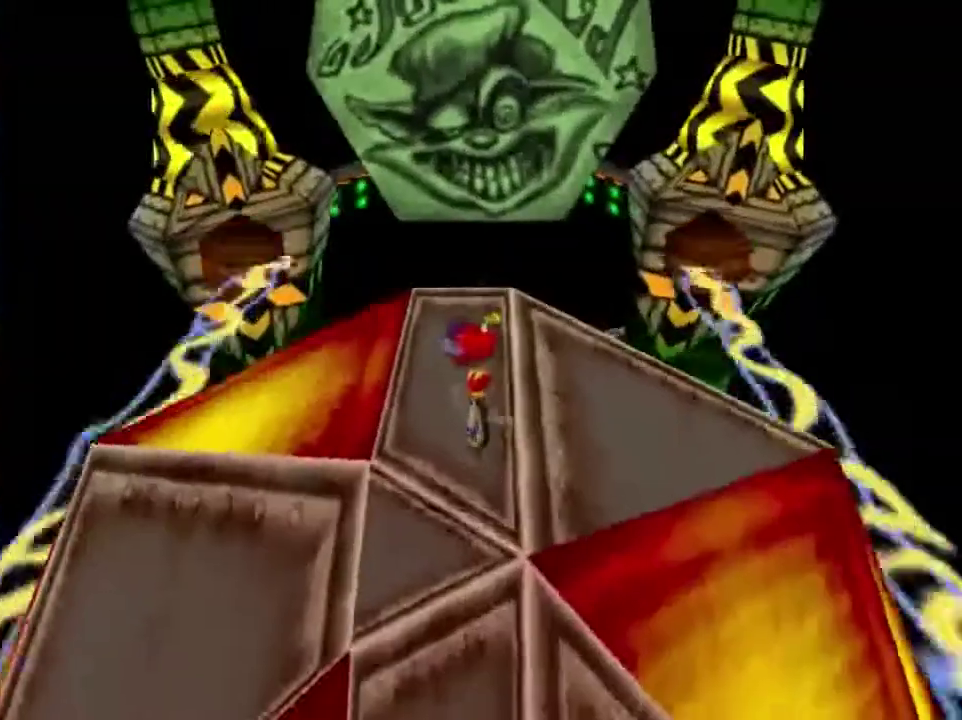
{"dt_ms": 300, "buttons": [], "left_stick": "up", "button_events": [[234, "A", "up"]]}
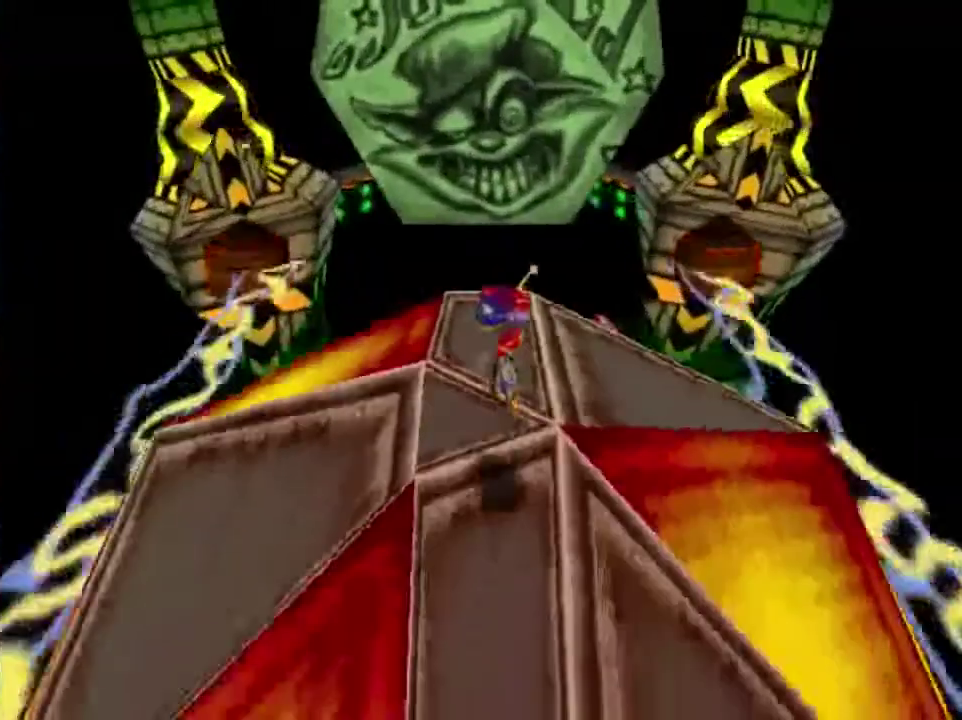
{"dt_ms": 501, "buttons": [], "left_stick": "up-right", "button_events": []}
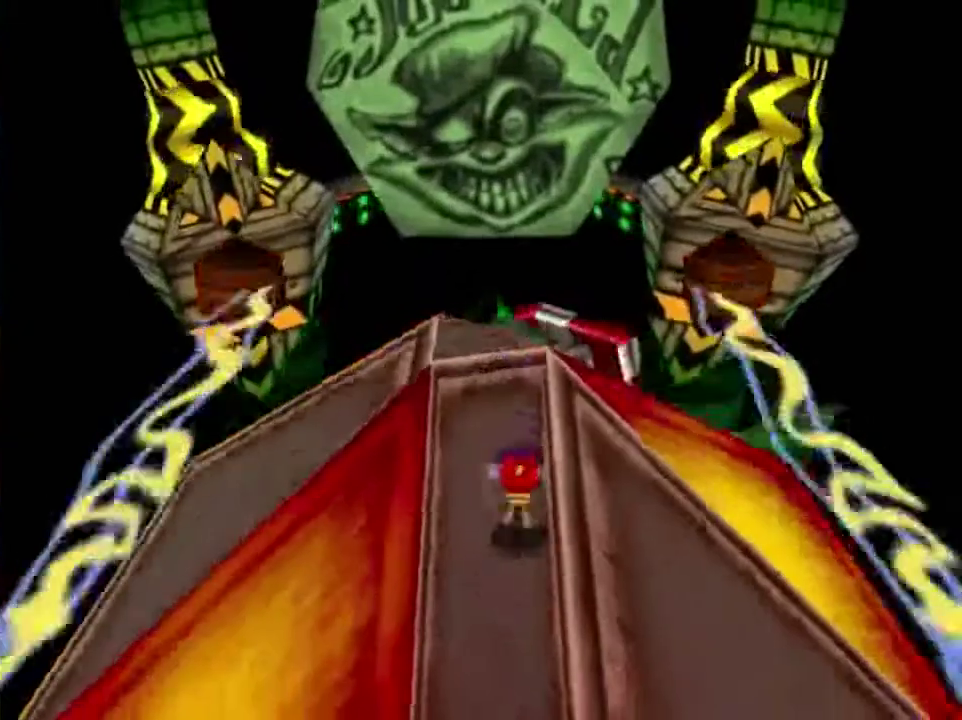
{"dt_ms": 300, "buttons": ["A"], "left_stick": "center", "button_events": [[200, "A", "down"]]}